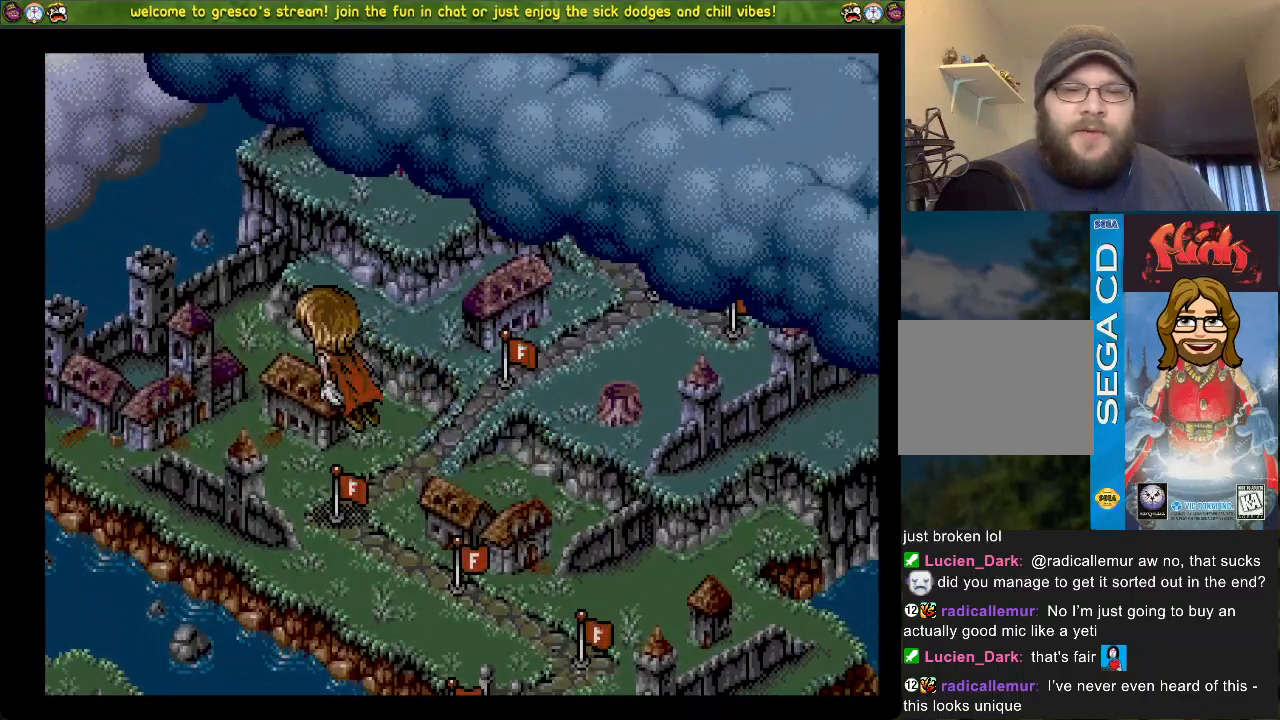
Gameplay with a controller (PlayStation layout); each line is a JSON object with the inputs held at the frame after it. "events" lists button and stick changes between this image and that frame as [ms after this image, input, new state], when the widget could be followed in between.
{"buttons": ["R3"], "left_stick": "center", "right_stick": "left", "events": []}
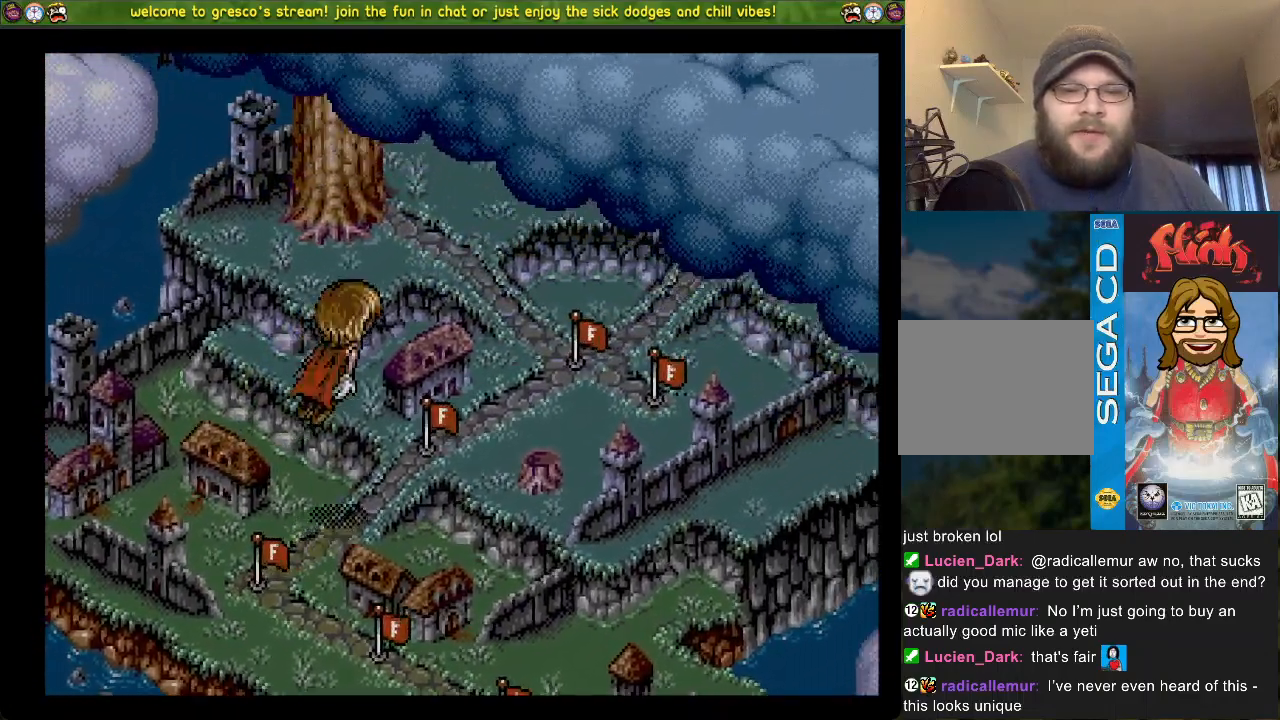
{"buttons": ["R3"], "left_stick": "center", "right_stick": "left", "events": []}
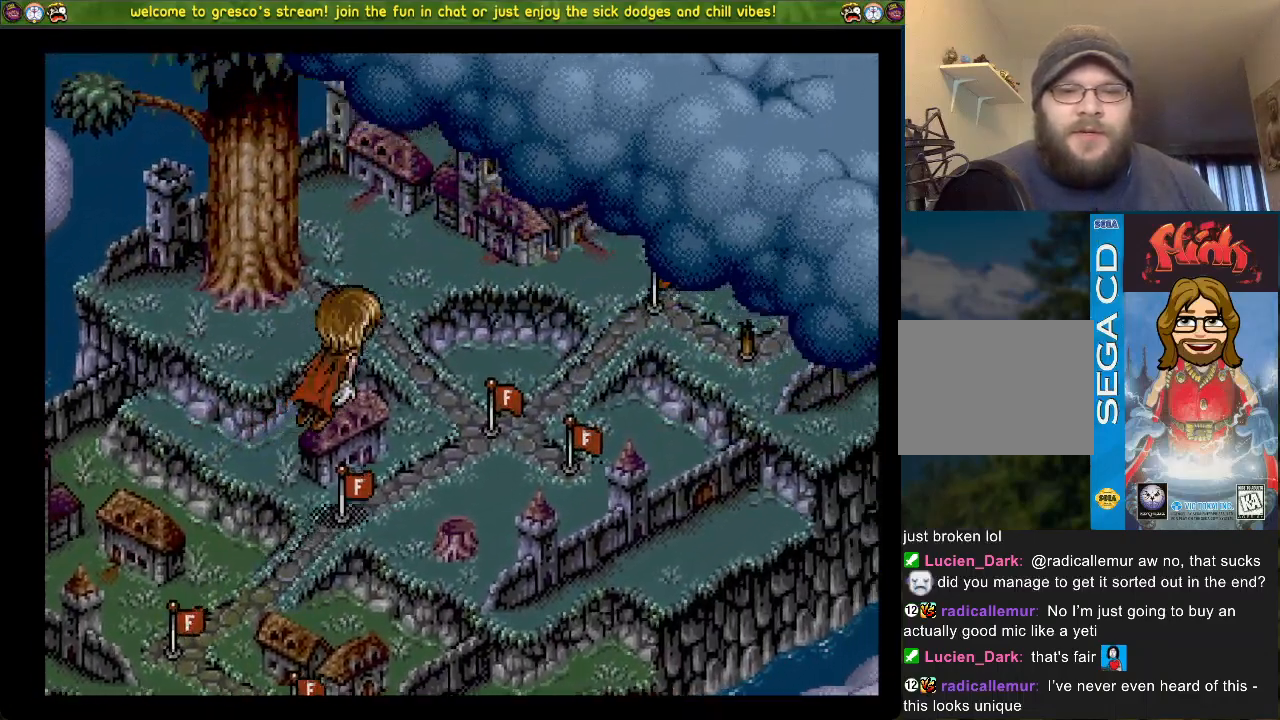
{"buttons": ["DPAD_LEFT"], "left_stick": "center", "right_stick": "left", "events": [[17, "R3", "up"], [384, "DPAD_LEFT", "down"]]}
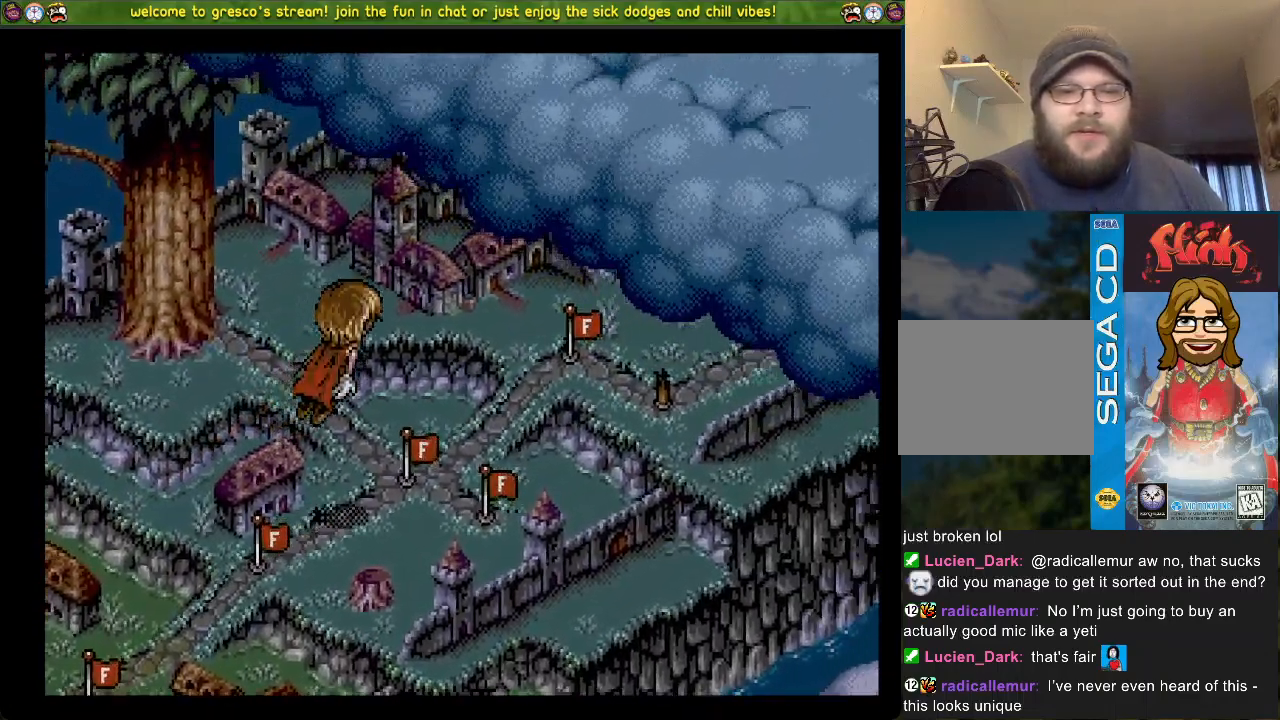
{"buttons": ["DPAD_LEFT"], "left_stick": "center", "right_stick": "left", "events": []}
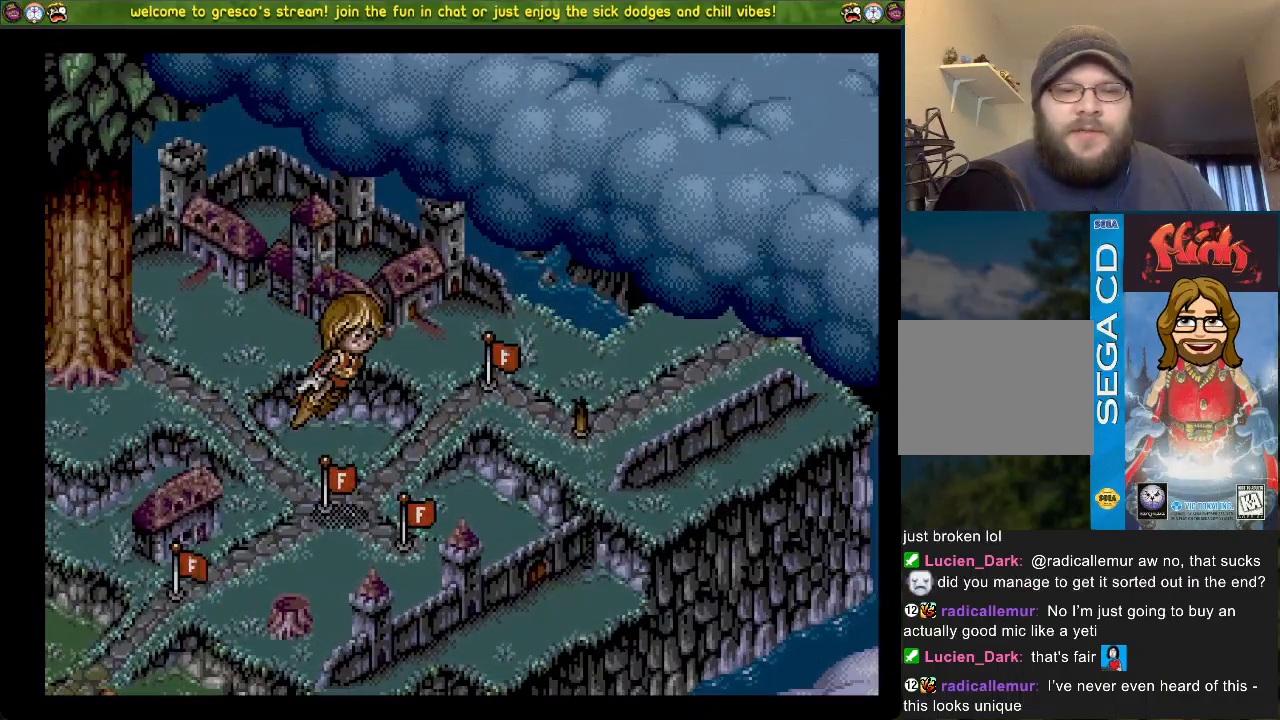
{"buttons": [], "left_stick": "center", "right_stick": "left"}
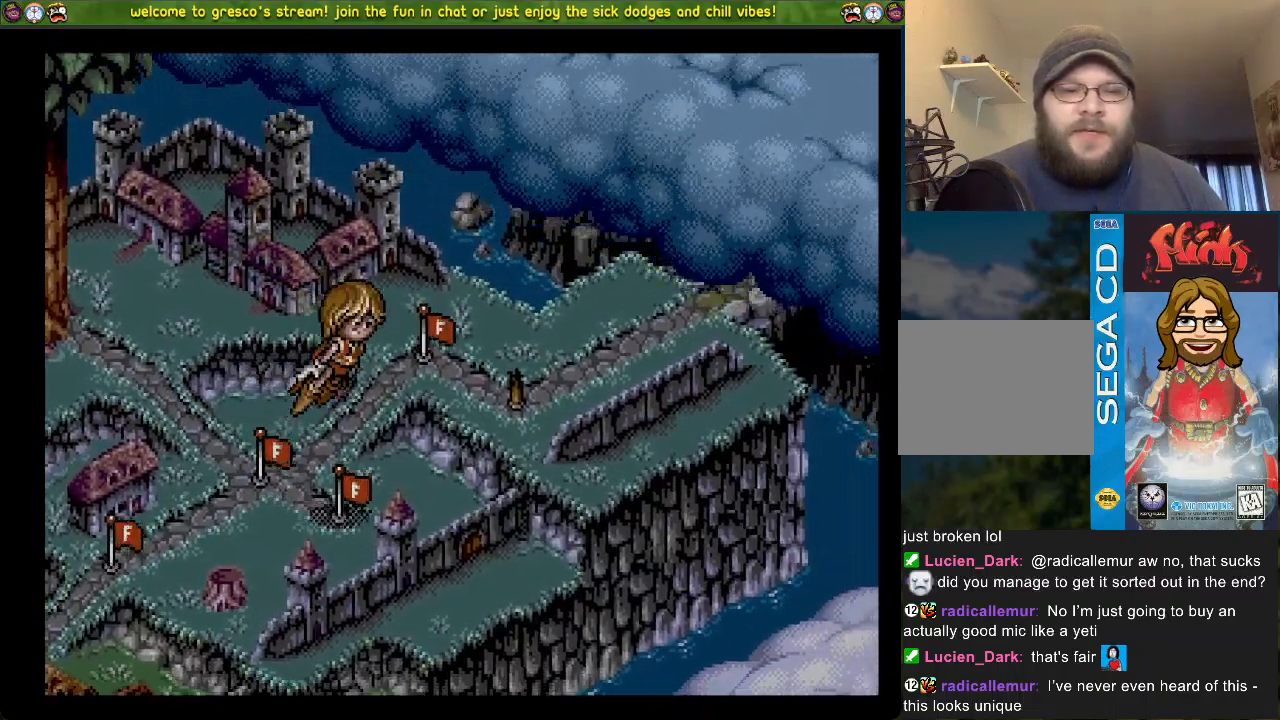
{"buttons": [], "left_stick": "center", "right_stick": "left", "events": []}
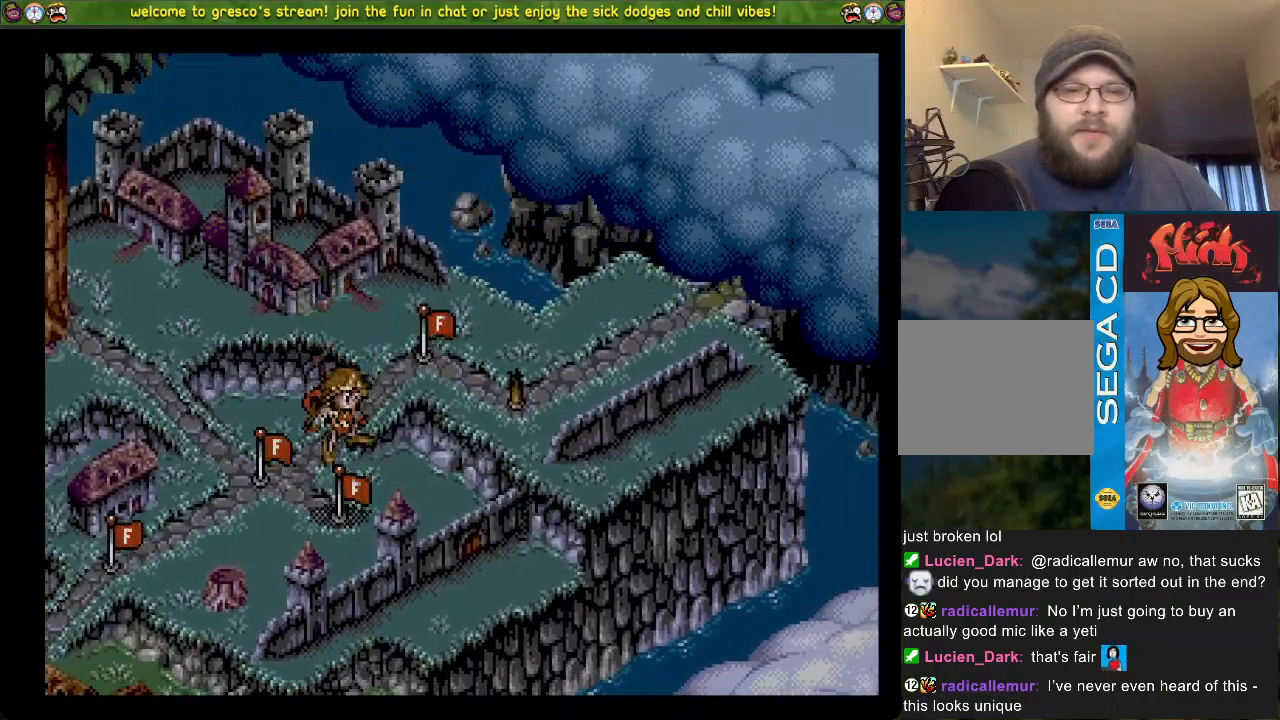
{"buttons": [], "left_stick": "center", "right_stick": "left", "events": []}
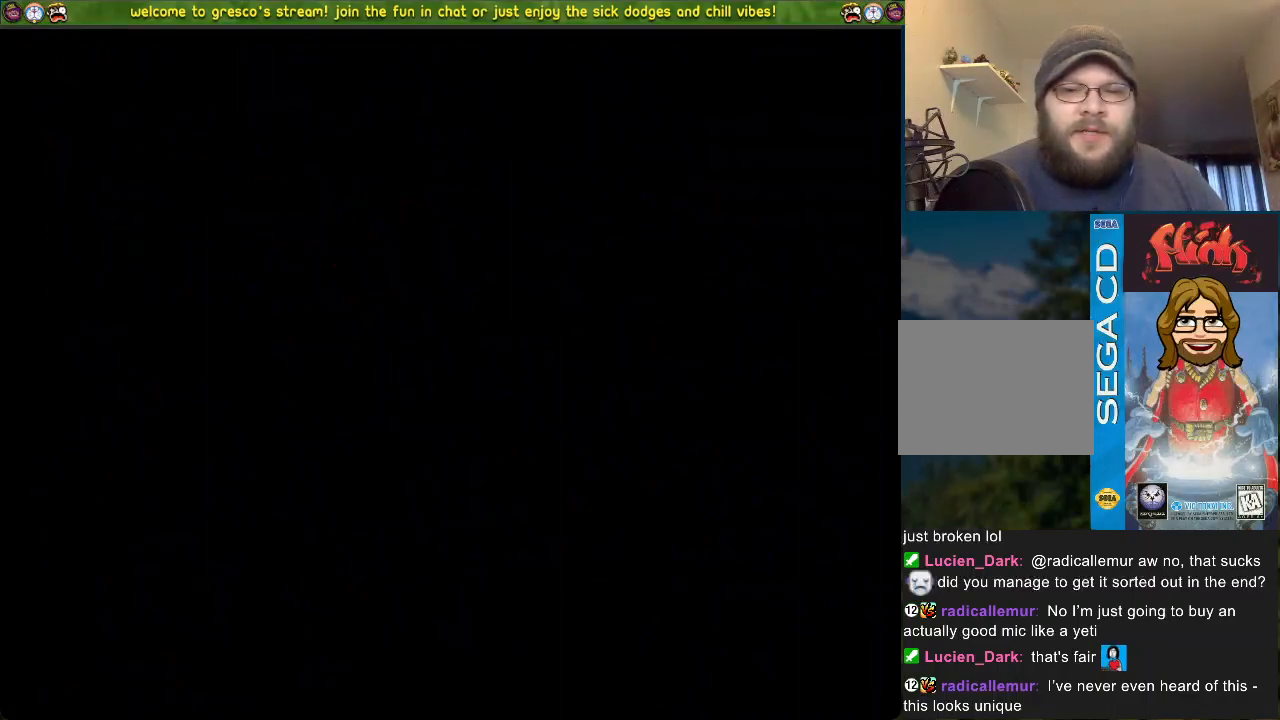
{"buttons": [], "left_stick": "center", "right_stick": "center", "events": [[150, "right_stick", "center"]]}
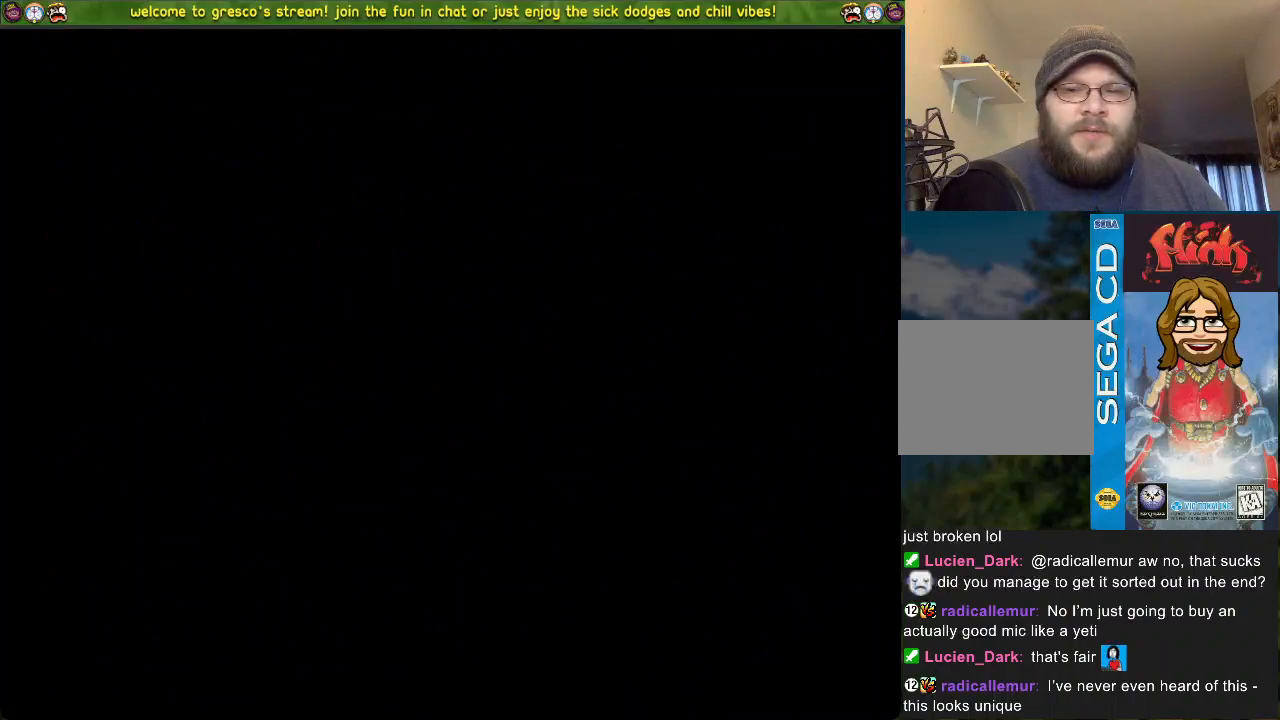
{"buttons": [], "left_stick": "center", "right_stick": "center", "events": []}
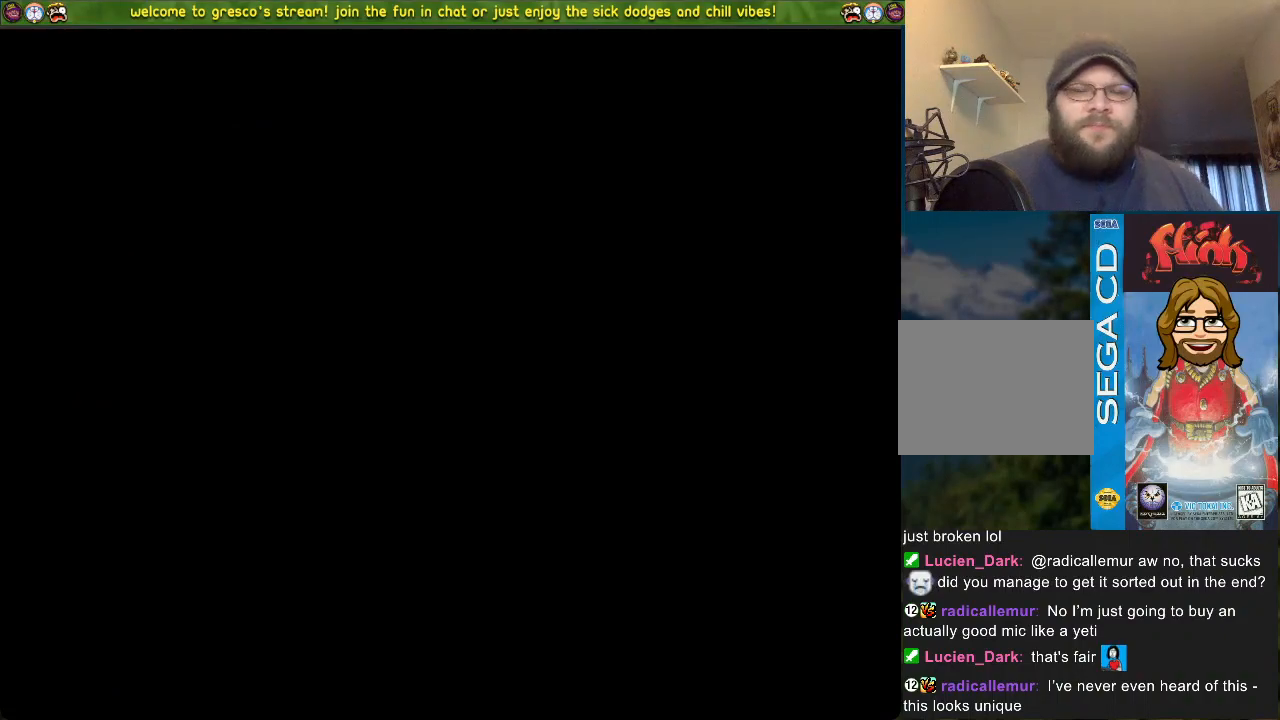
{"buttons": [], "left_stick": "center", "right_stick": "center", "events": []}
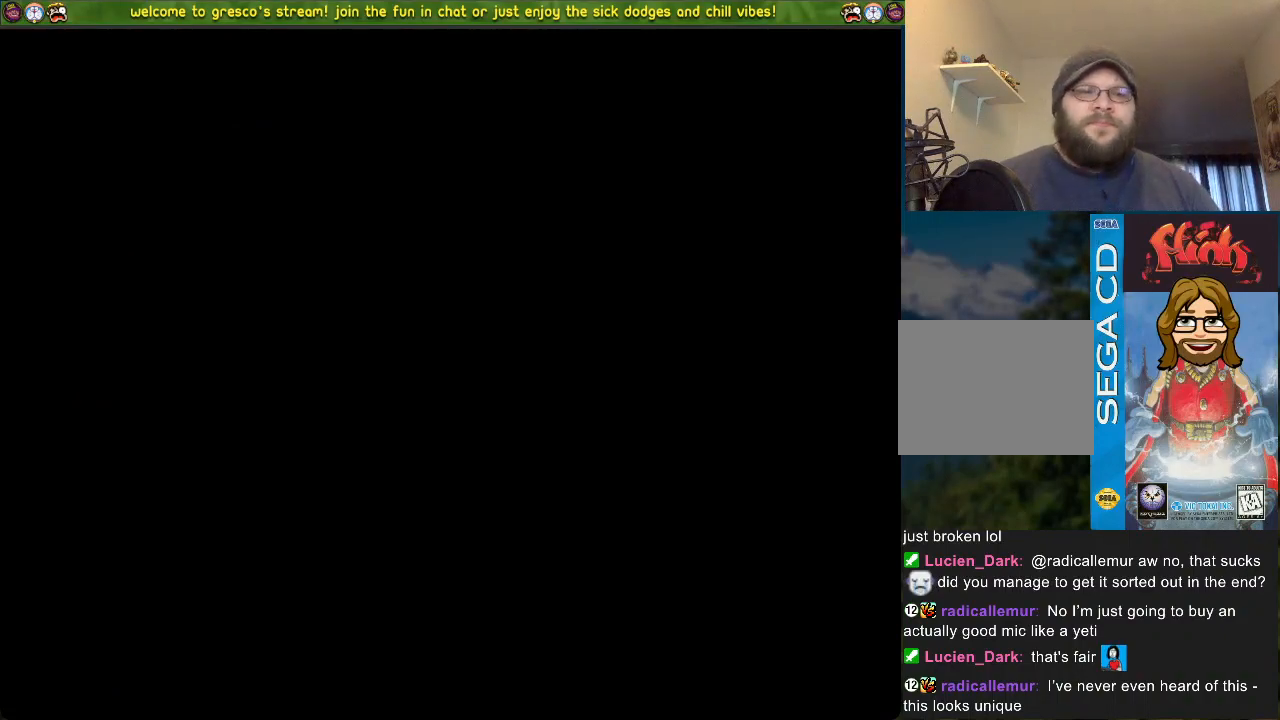
{"buttons": [], "left_stick": "center", "right_stick": "center", "events": []}
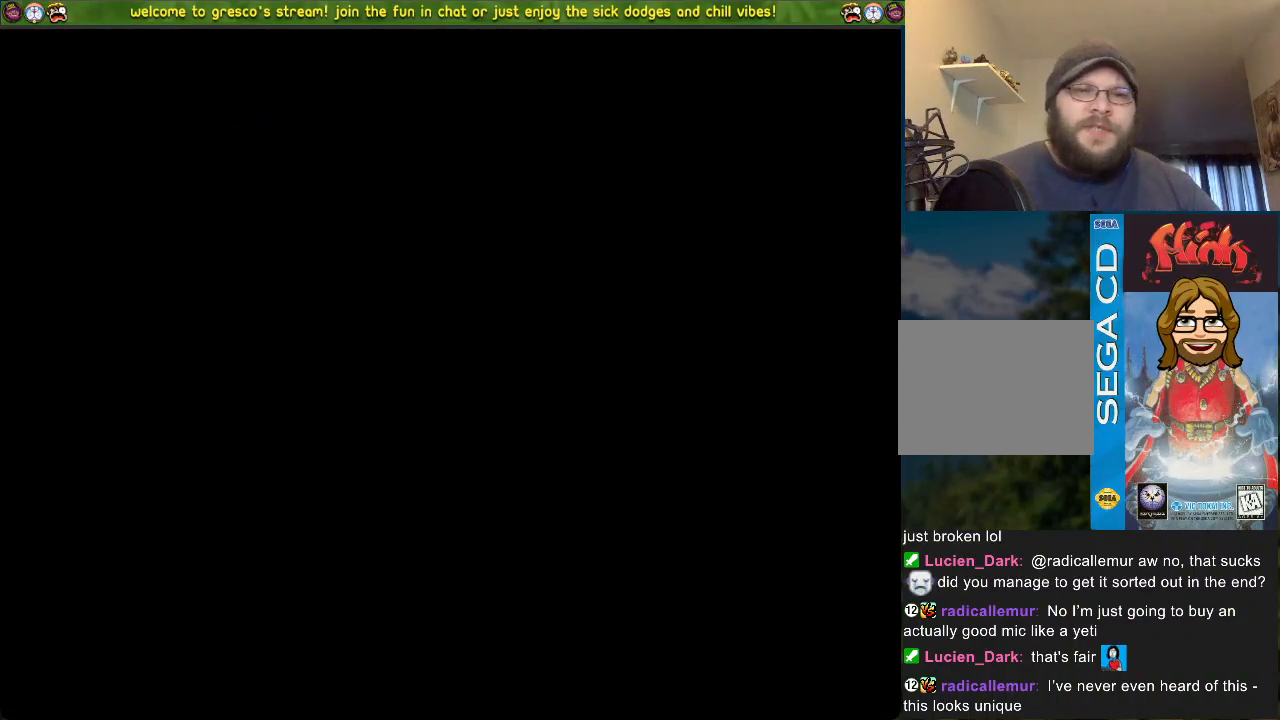
{"buttons": [], "left_stick": "center", "right_stick": "center", "events": []}
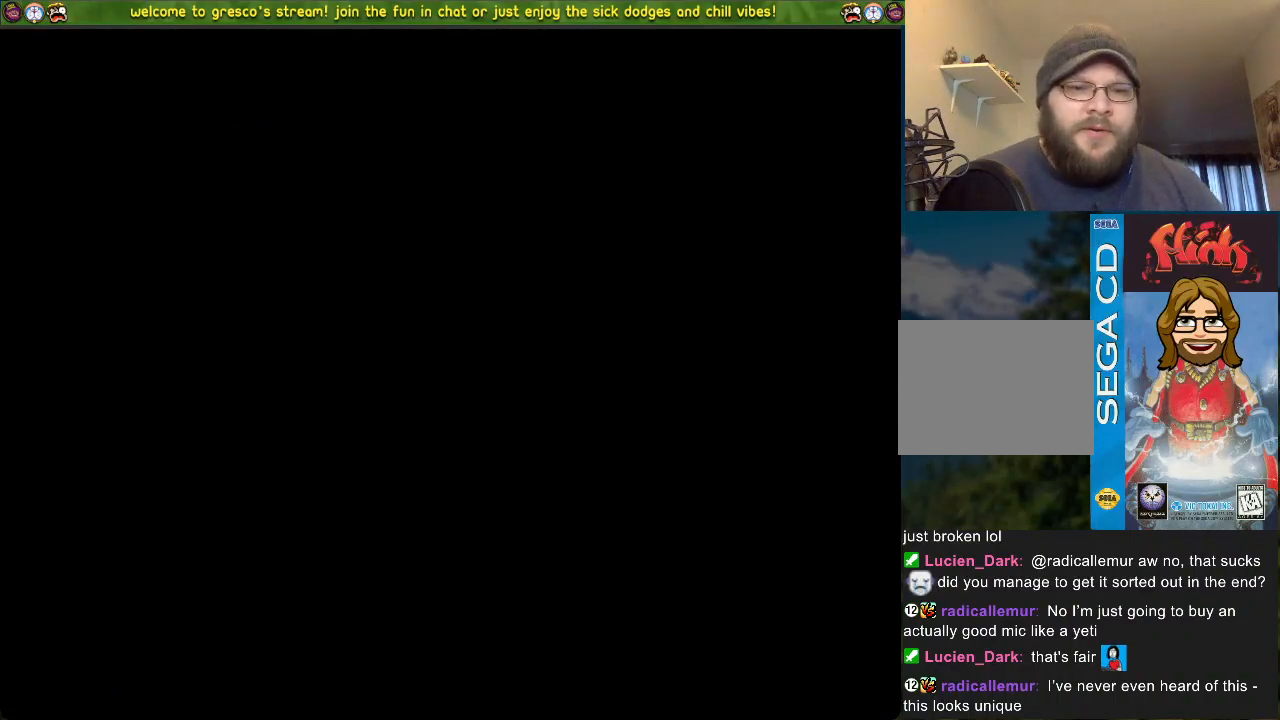
{"buttons": [], "left_stick": "center", "right_stick": "center", "events": []}